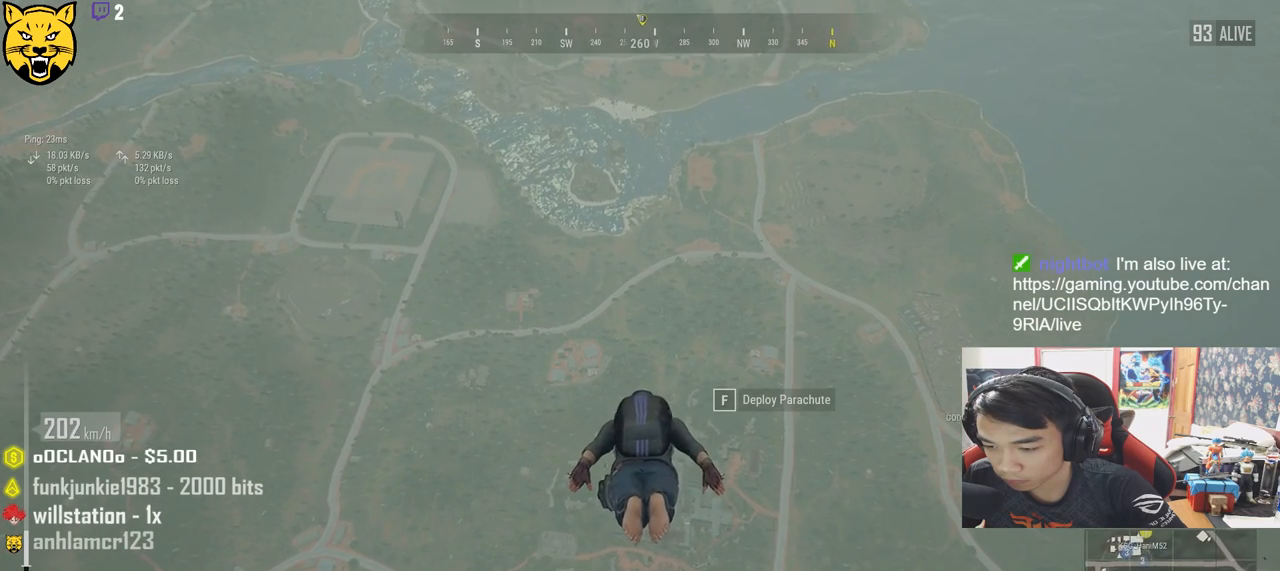
Gameplay with keyboard and mouse; each line is a JSON object with the keys and mouse buttons held at the frame after it. "events" lists presses ("down") and releases ("up") of "a", "c", "ctrl", "d", "e", "f", "q", "r", "s", "shift", "space", "tab", "v", "w", "x", "z", "mouse_left", "mouse_wheel", "mouse_right", "mouse_mb4" and "mouse_mb5" between this image and that frame as [ms after this image, input, new state], when the widget could be followed in between. "mouse_left", "mouse_wheel", "mouse_right", "mouse_mb4", "mouse_mb5" = the "left", "wheel", "right", "mb4", "mb5" buttons of the "mouse" list. No other keys are recorded. "wheel" means that the mouse wheel is clicked or scrolled. Mouse movement is not recorded.
{"keys": ["w"], "mouse": [], "events": []}
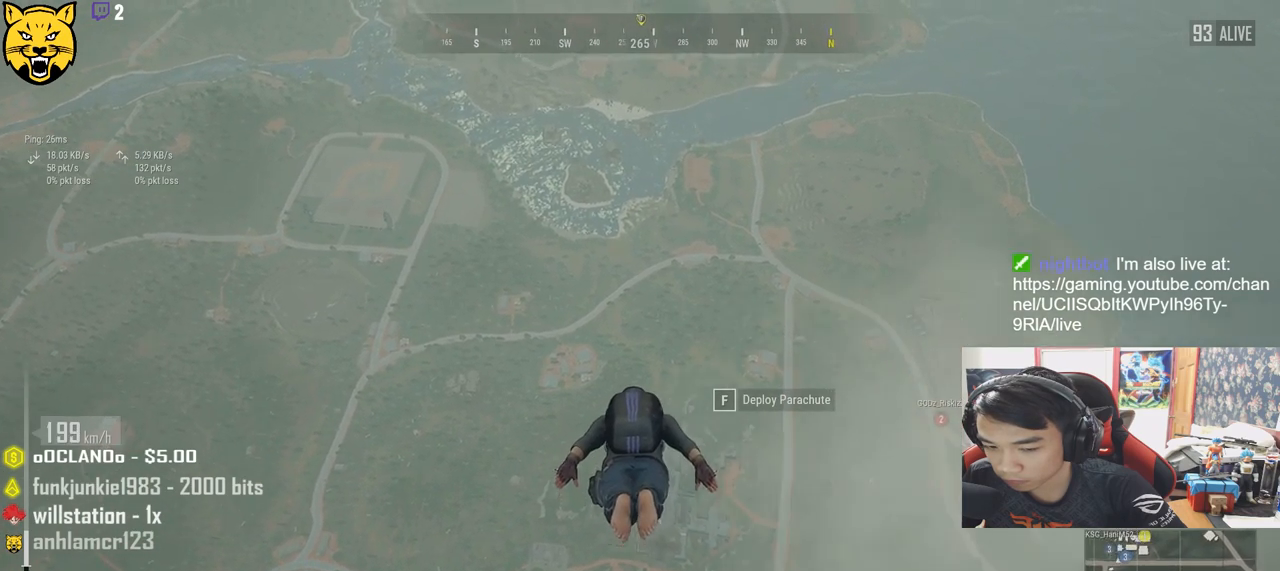
{"keys": ["w"], "mouse": [], "events": []}
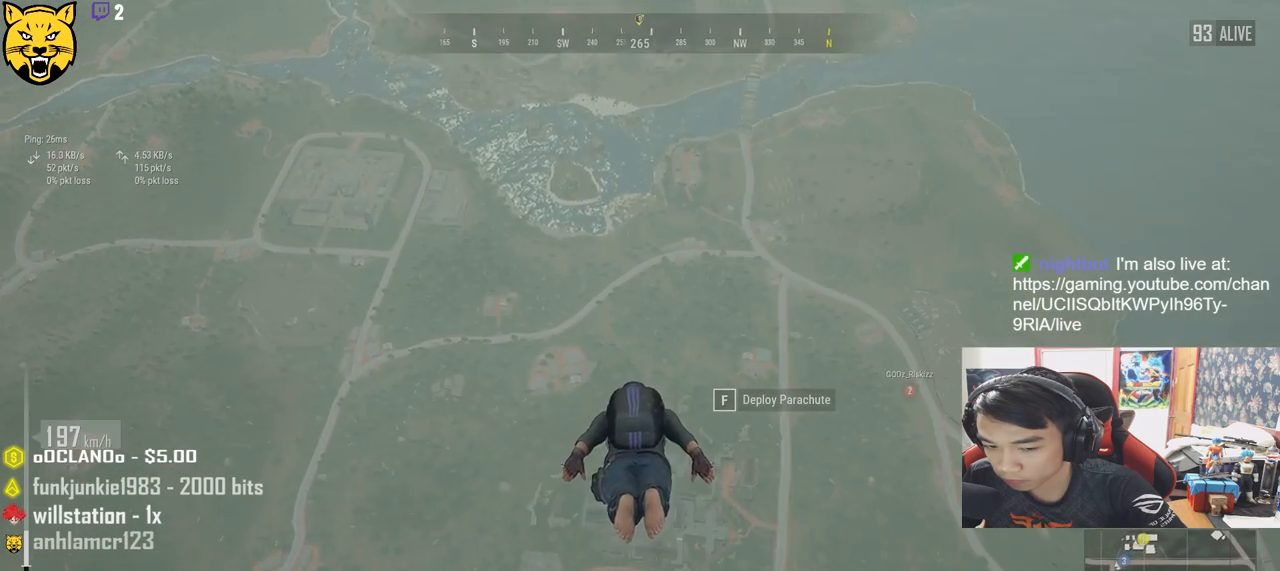
{"keys": ["w"], "mouse": [], "events": []}
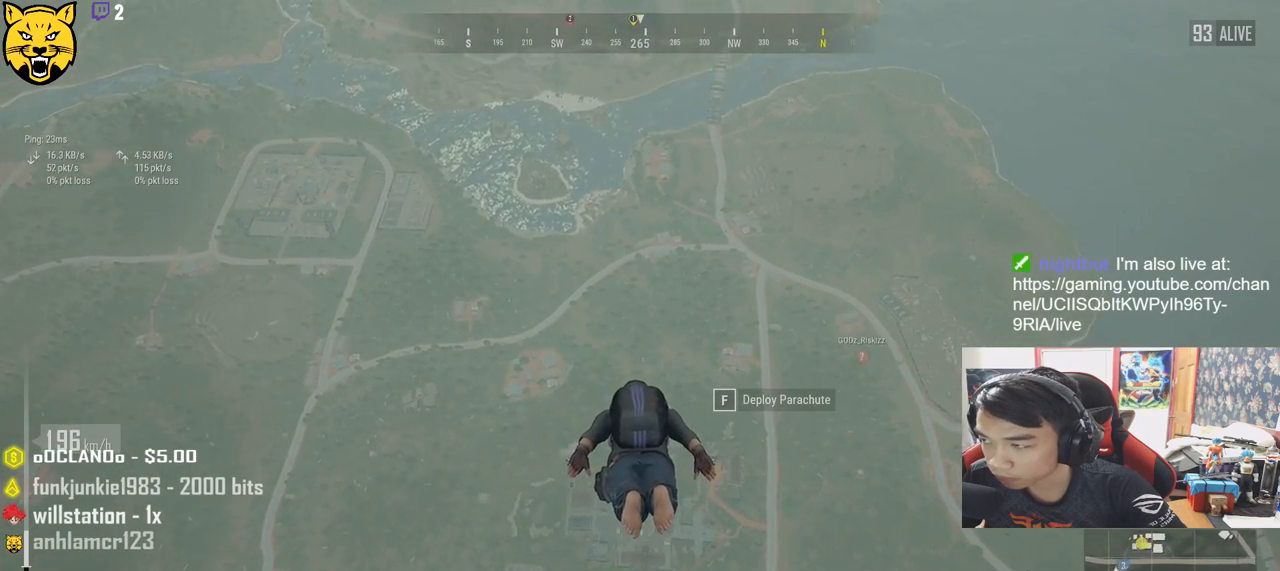
{"keys": ["w"], "mouse": [], "events": []}
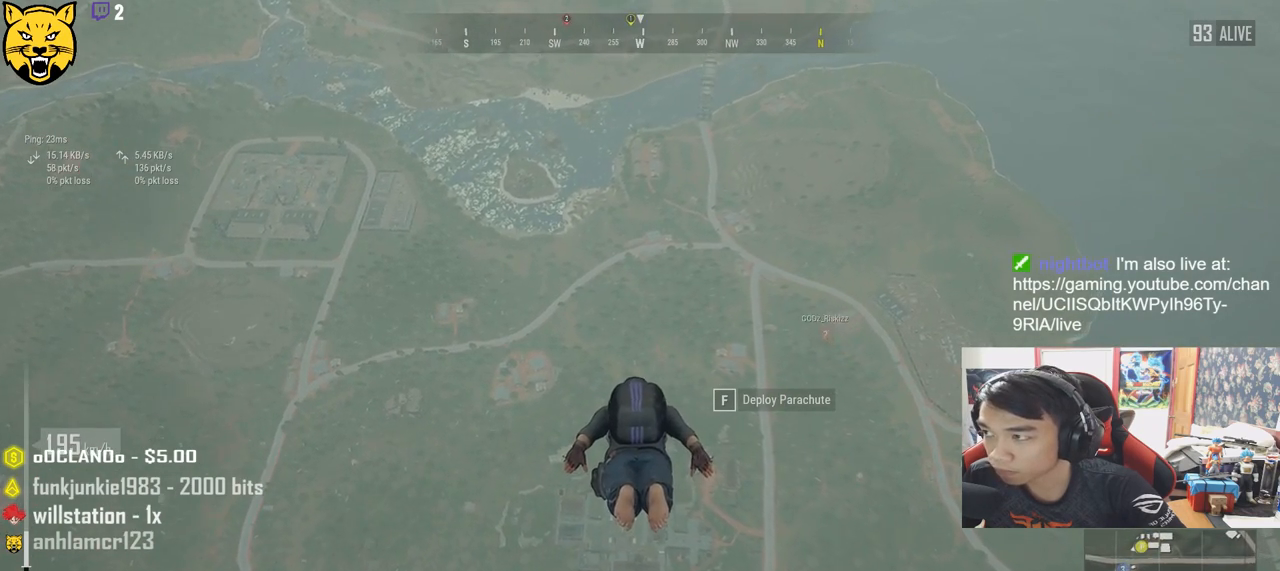
{"keys": ["w"], "mouse": [], "events": [[317, "v", "down"], [500, "v", "up"]]}
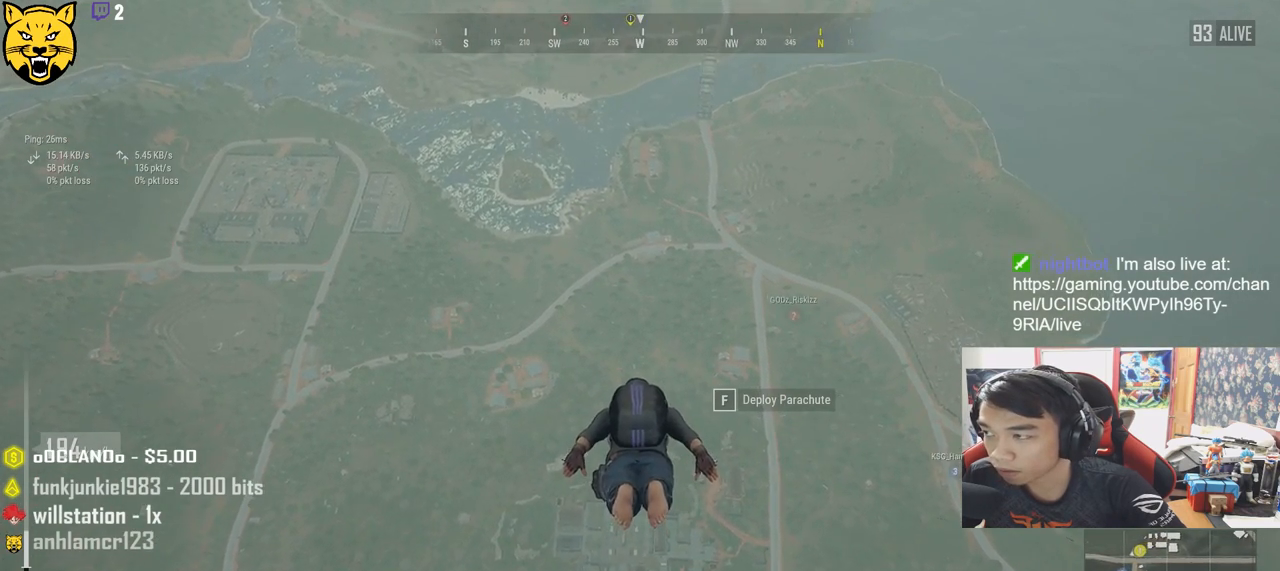
{"keys": ["w"], "mouse": [], "events": []}
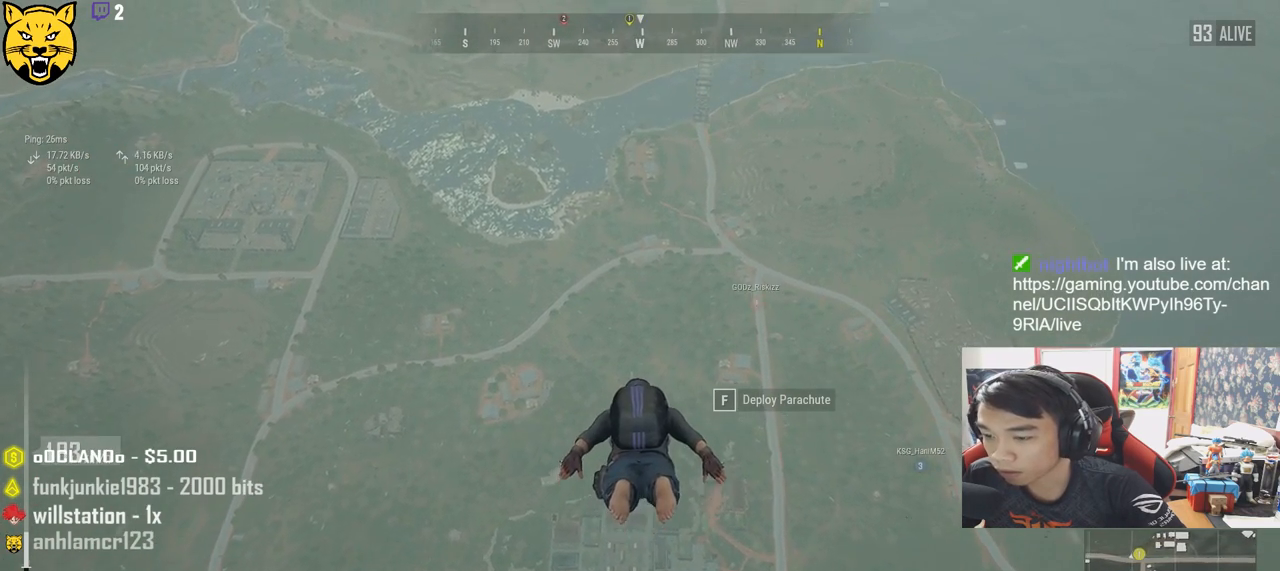
{"keys": ["w"], "mouse": [], "events": []}
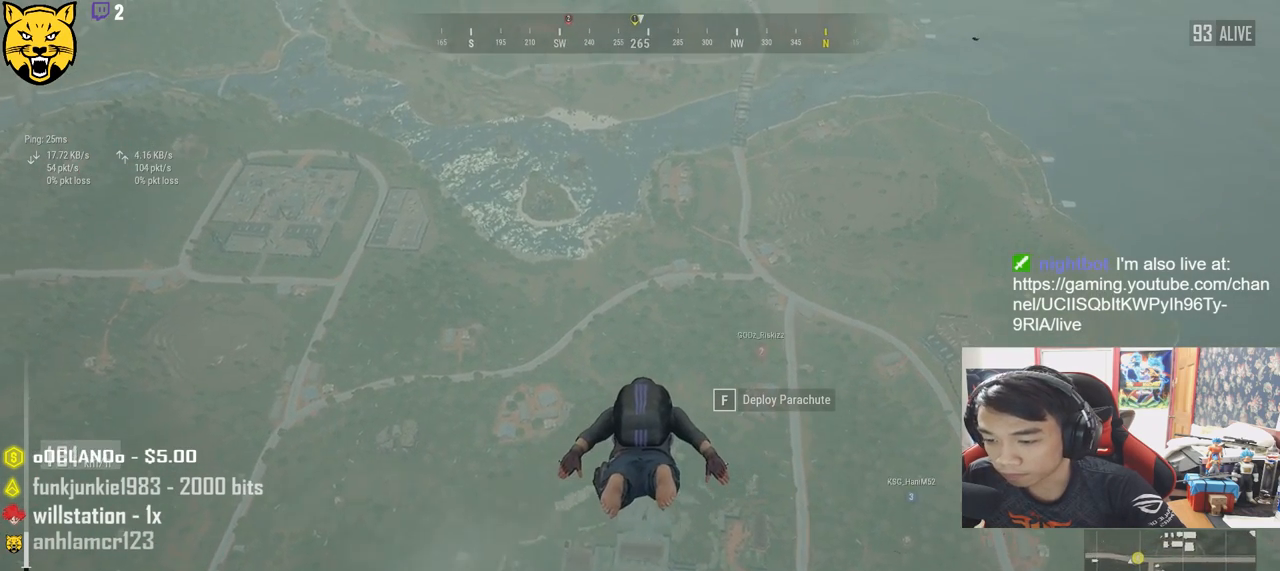
{"keys": ["w"], "mouse": [], "events": []}
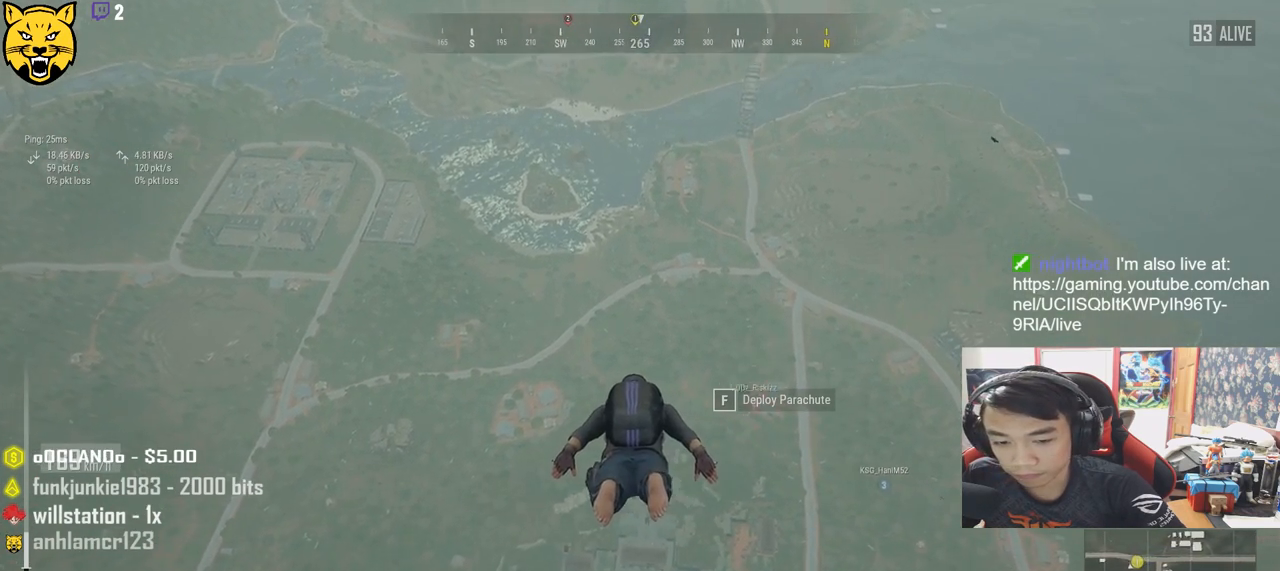
{"keys": ["w"], "mouse": [], "events": []}
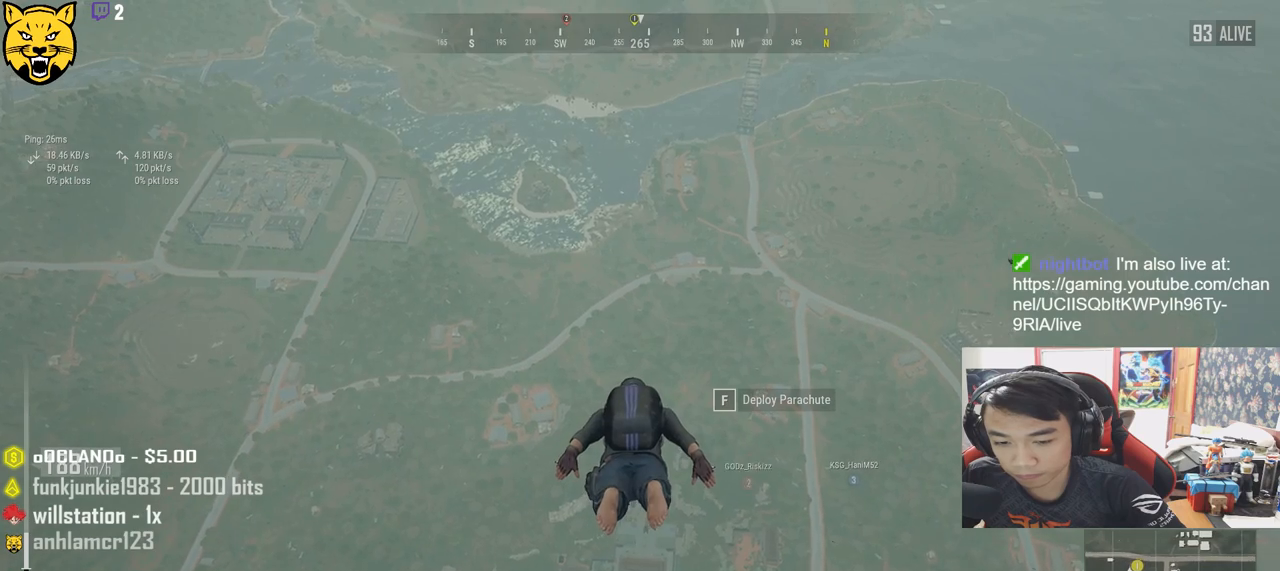
{"keys": ["w"], "mouse": [], "events": []}
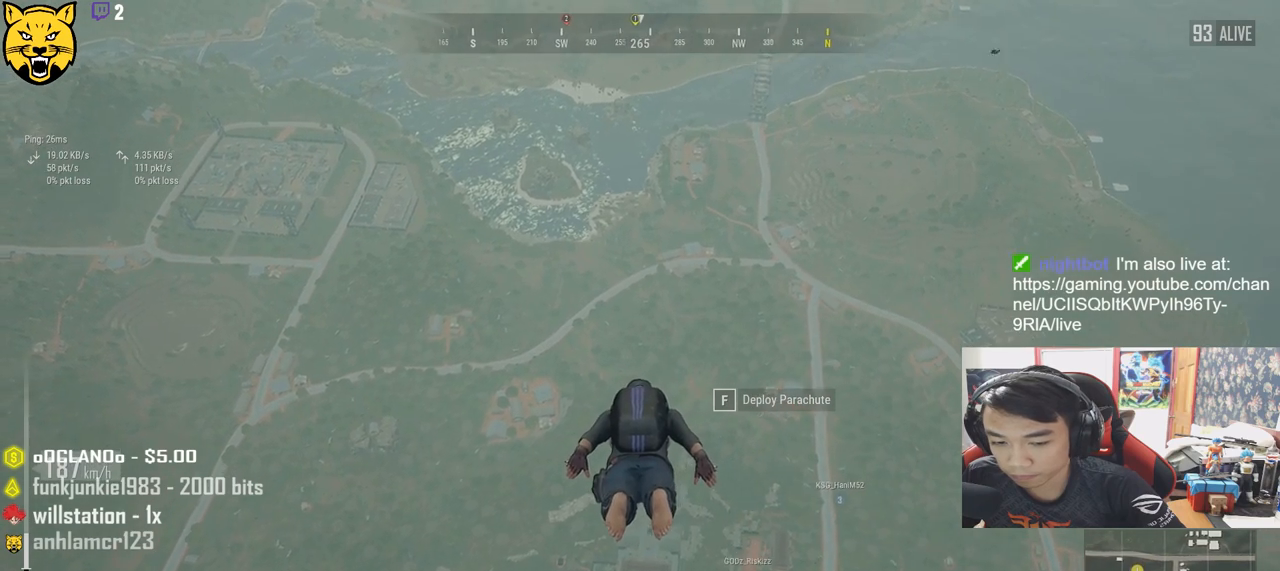
{"keys": ["w"], "mouse": [], "events": []}
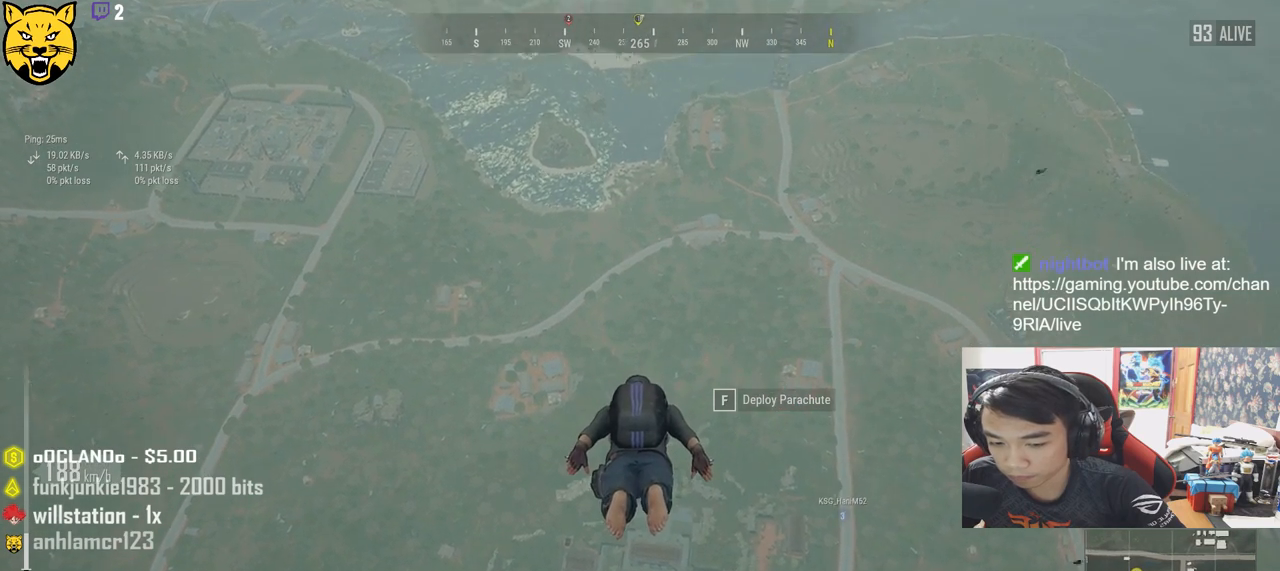
{"keys": ["w"], "mouse": [], "events": []}
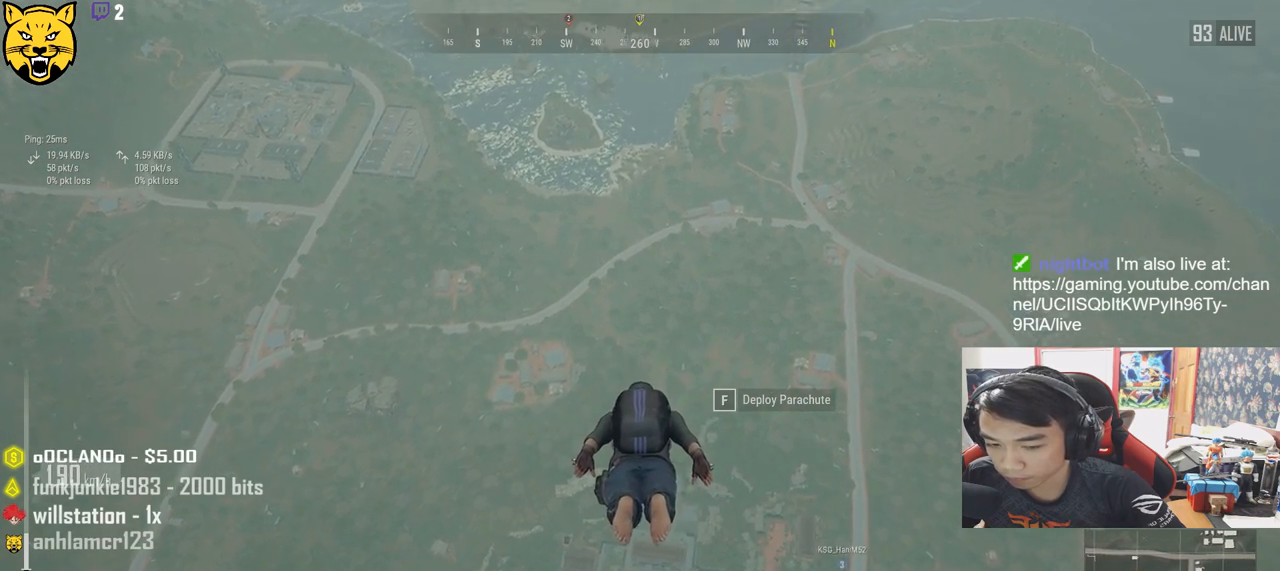
{"keys": ["shift", "w"], "mouse": [], "events": [[467, "shift", "down"]]}
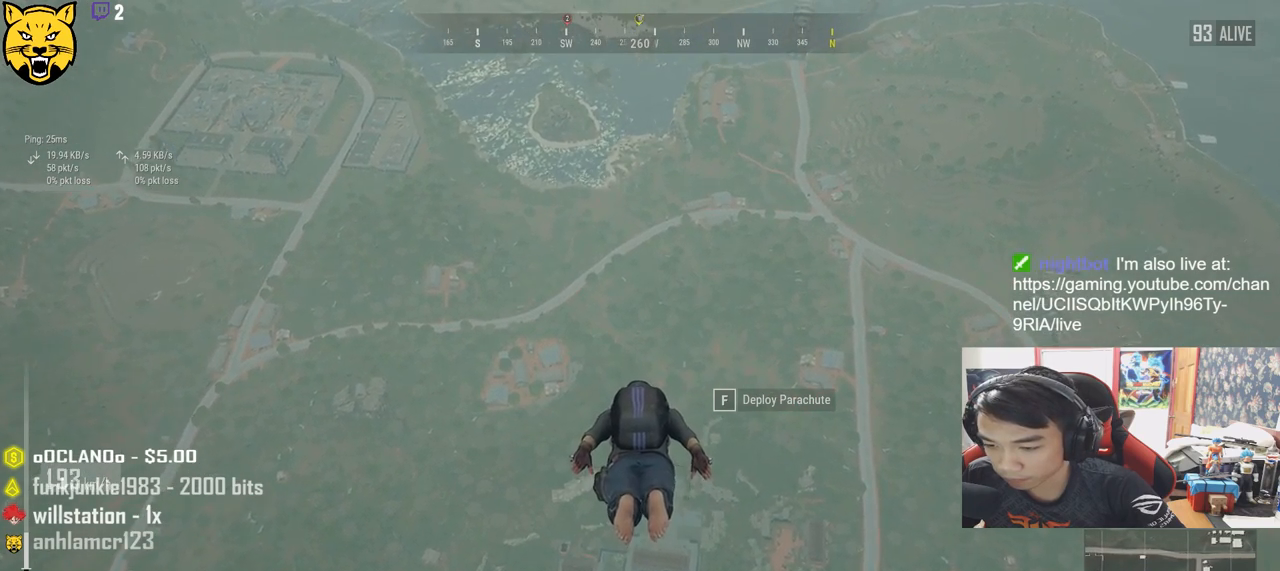
{"keys": ["shift", "w"], "mouse": [], "events": []}
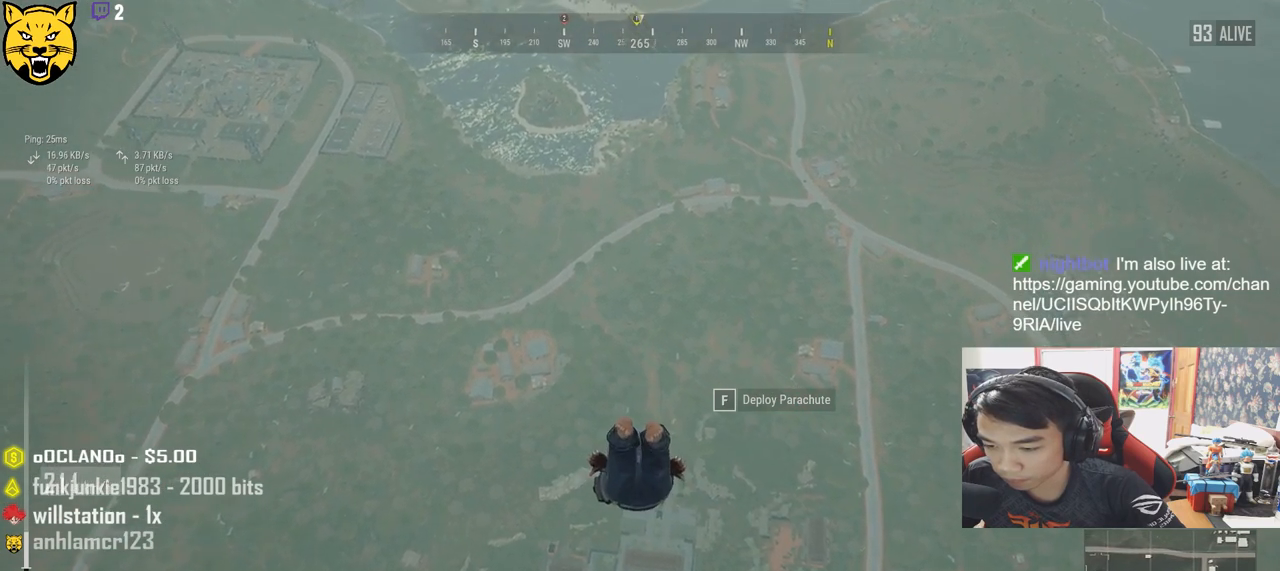
{"keys": ["shift", "w"], "mouse": [], "events": []}
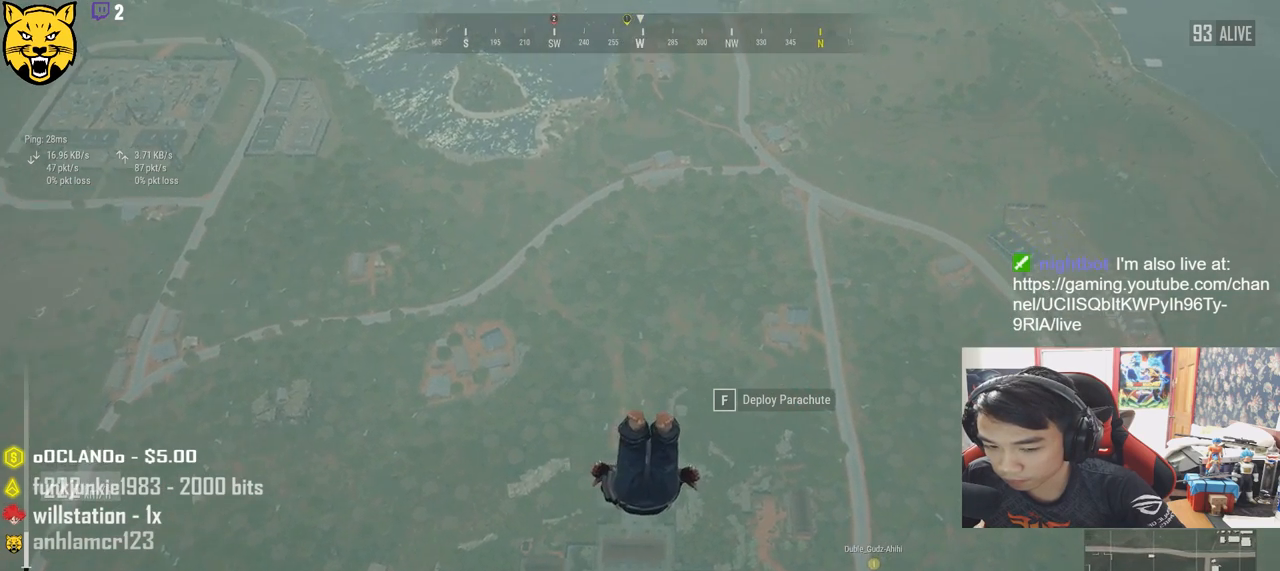
{"keys": ["shift", "w"], "mouse": [], "events": []}
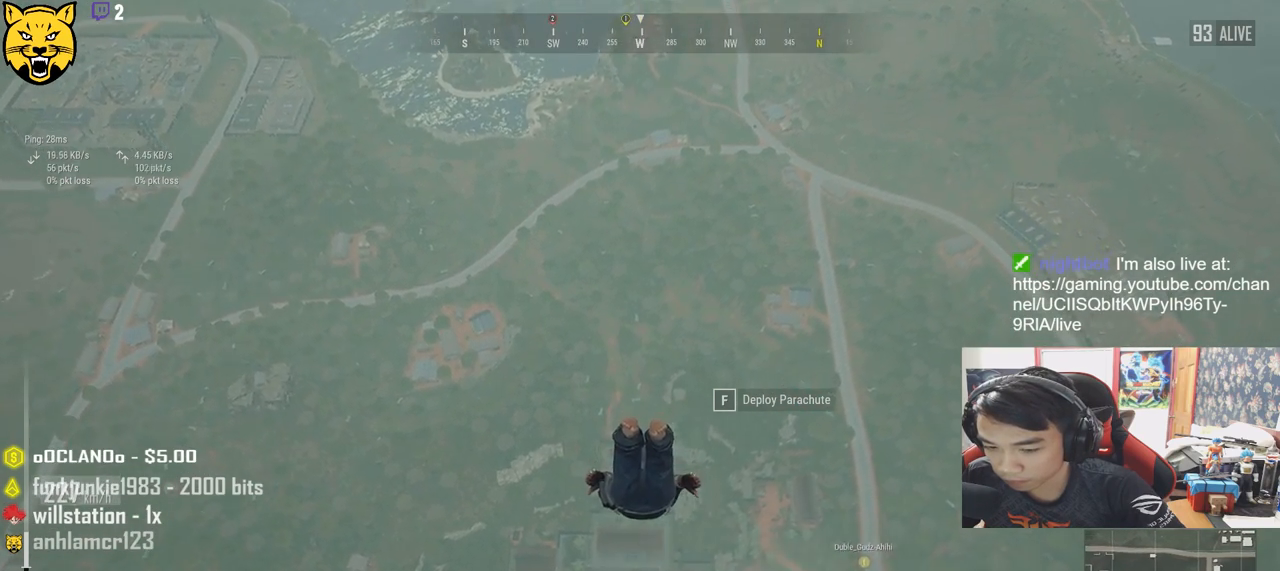
{"keys": ["shift", "w"], "mouse": [], "events": []}
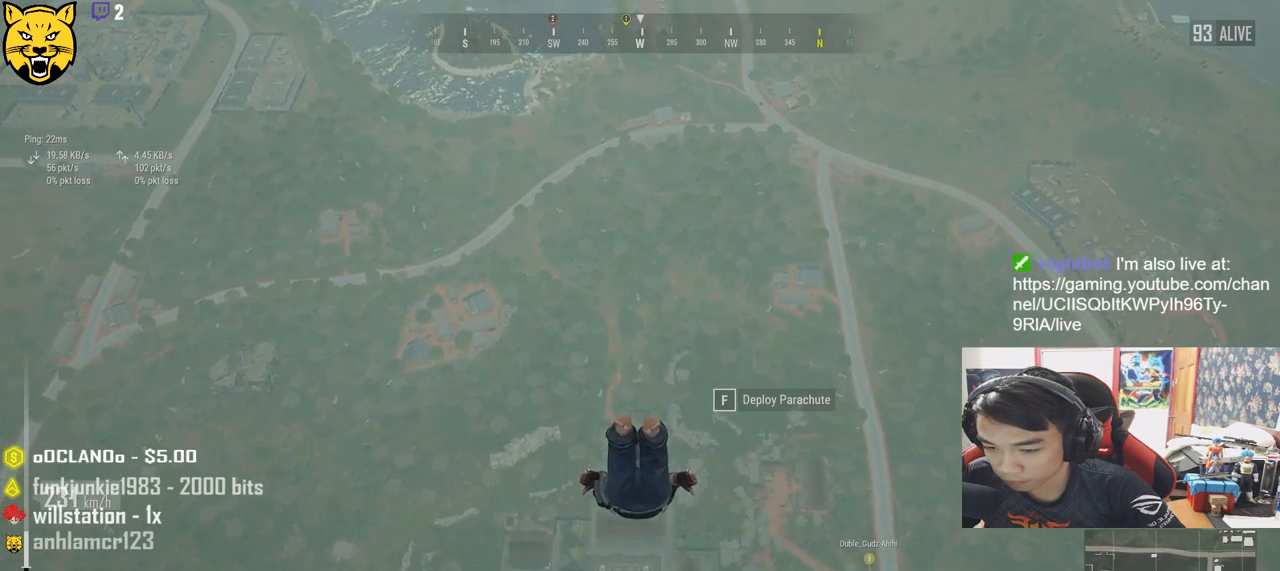
{"keys": ["shift", "w"], "mouse": [], "events": []}
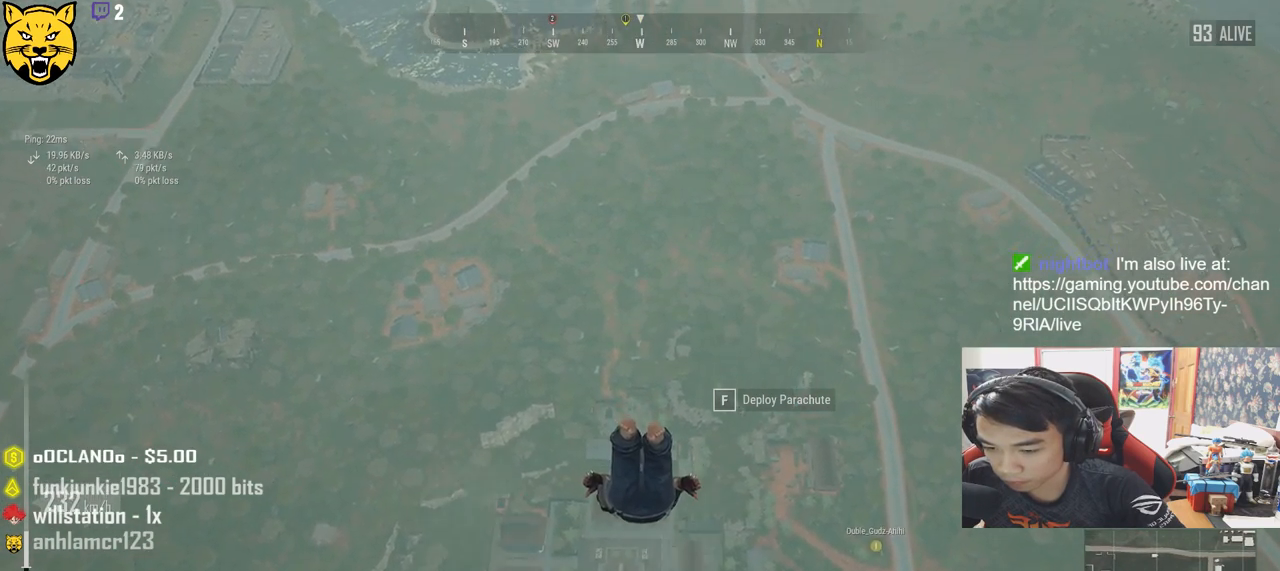
{"keys": ["shift", "w"], "mouse": [], "events": []}
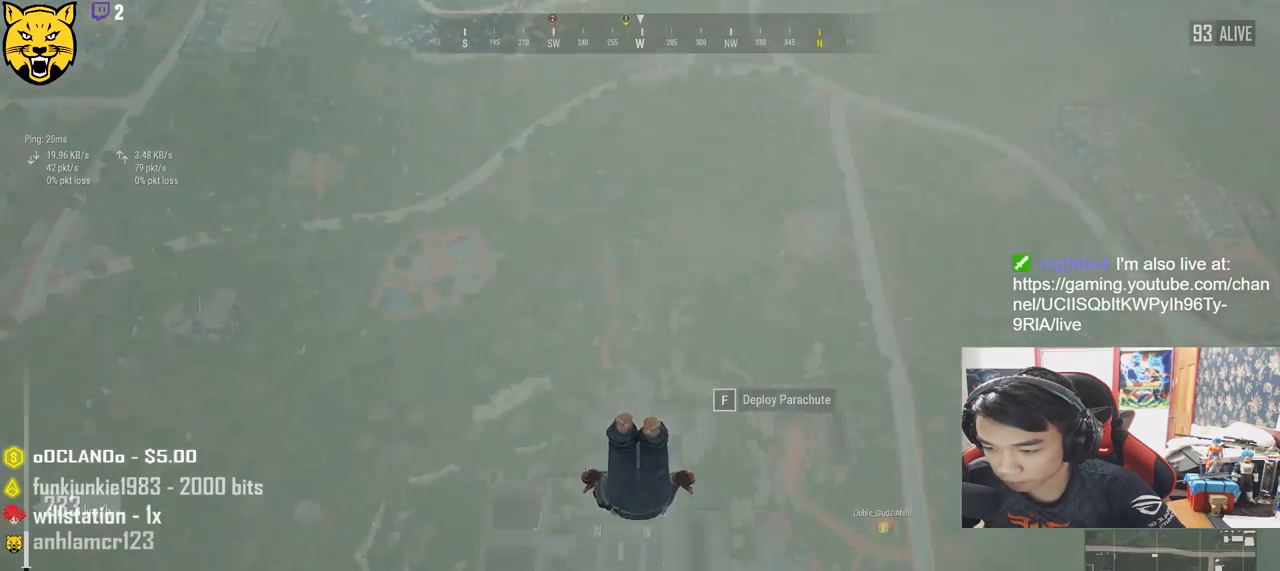
{"keys": ["shift", "w"], "mouse": [], "events": []}
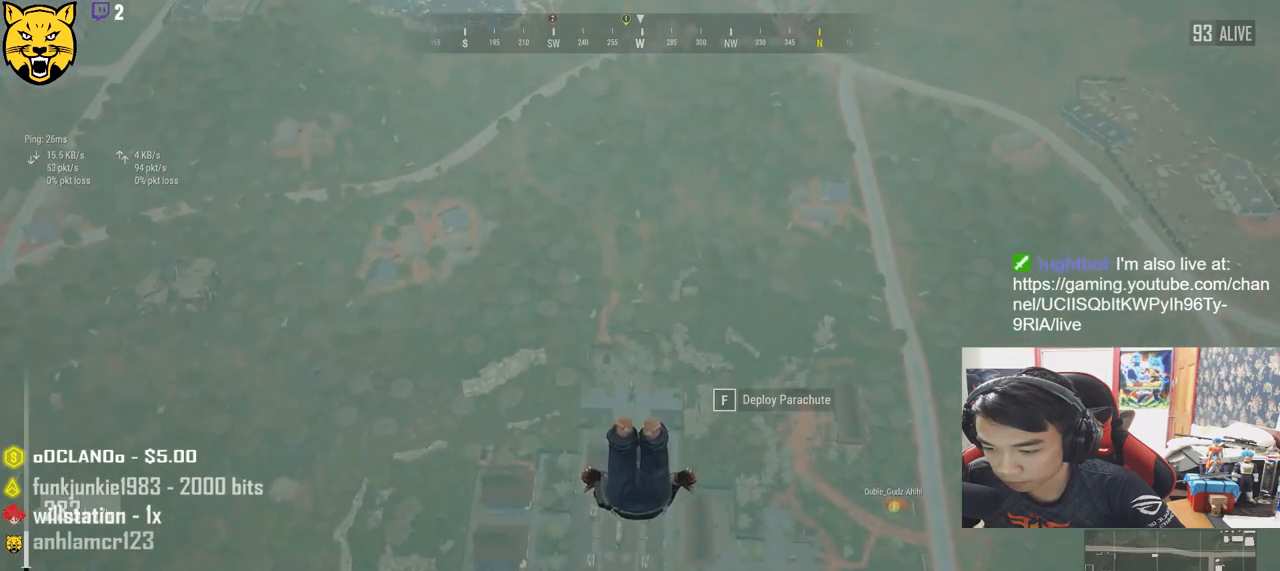
{"keys": ["shift", "w"], "mouse": [], "events": []}